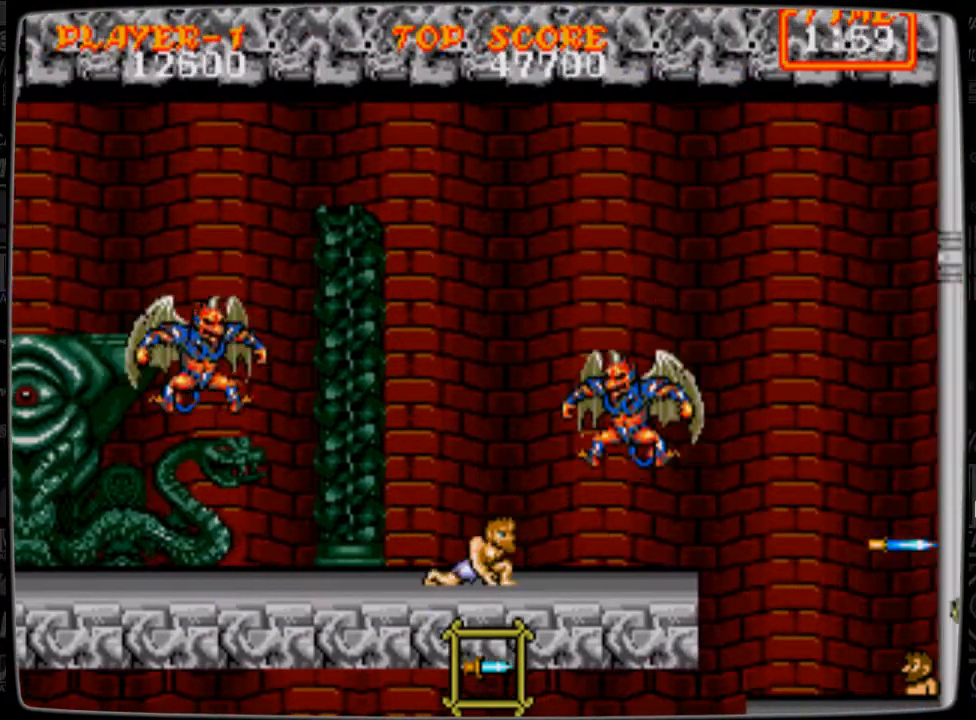
Gameplay with a controller; each line is a JSON object with the inputs held at the frame after it. "events" lists button and stick changes between this image and that frame as [ms after this image, input, new state], when the widget could be followed in between. Not read: L3 R3.
{"buttons": ["B", "DPAD_DOWN"], "events": [[83, "B", "down"], [208, "B", "up"], [250, "B", "down"], [334, "B", "up"], [459, "B", "down"]]}
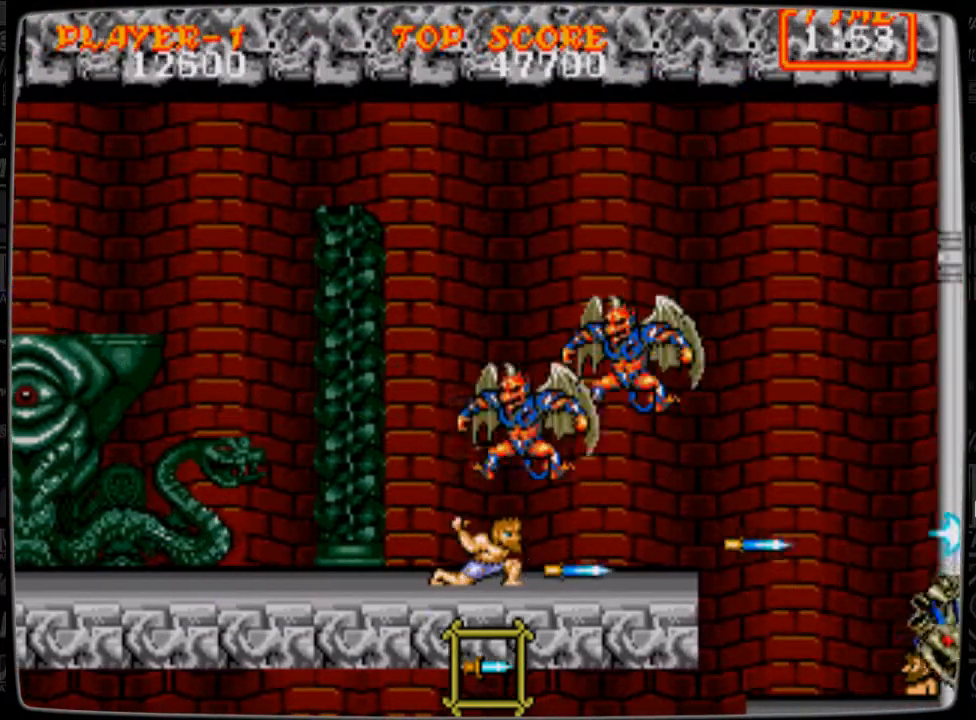
{"buttons": ["DPAD_LEFT"], "events": [[42, "B", "up"], [125, "B", "down"], [209, "B", "up"], [209, "DPAD_DOWN", "up"], [292, "B", "down"], [417, "B", "up"], [417, "DPAD_LEFT", "down"]]}
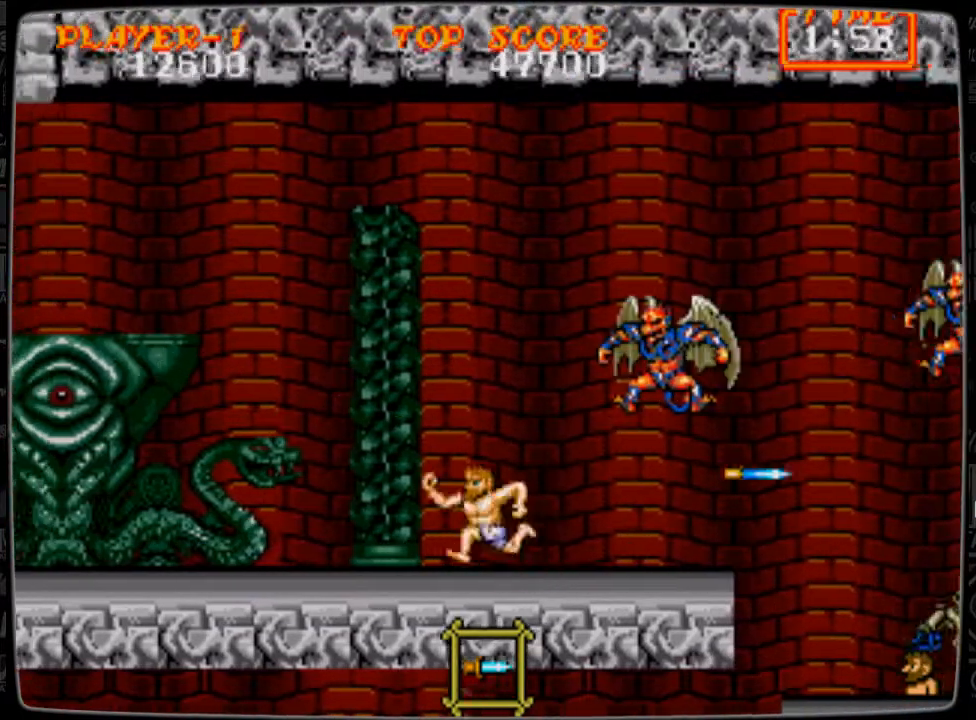
{"buttons": [], "events": [[333, "DPAD_LEFT", "up"], [333, "DPAD_RIGHT", "down"], [375, "B", "down"], [417, "B", "up"], [459, "DPAD_RIGHT", "up"]]}
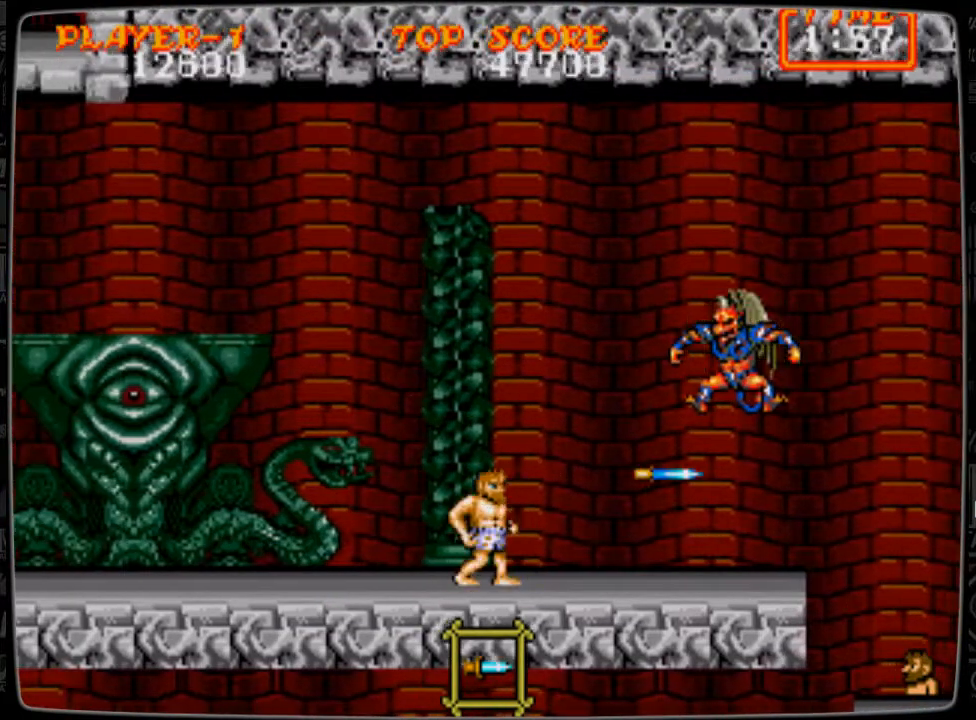
{"buttons": ["DPAD_UP"], "events": [[42, "B", "down"], [125, "B", "up"], [167, "B", "down"], [292, "B", "up"], [376, "B", "down"], [417, "B", "up"], [417, "DPAD_UP", "down"]]}
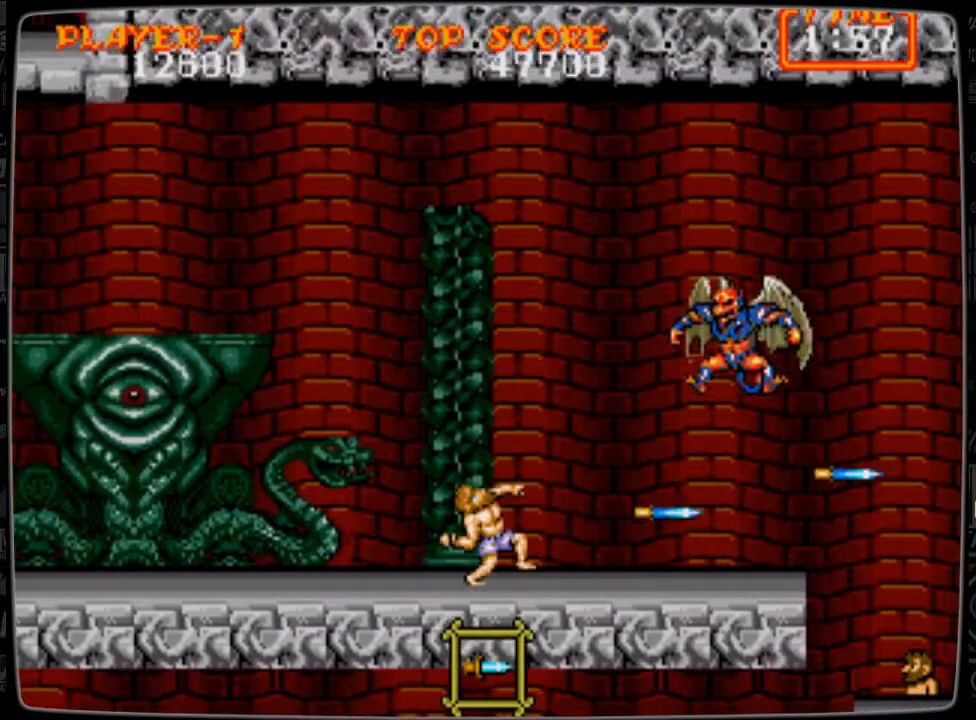
{"buttons": [], "events": [[42, "B", "down"], [83, "B", "up"], [125, "DPAD_UP", "up"], [167, "B", "down"], [167, "DPAD_DOWN", "down"], [292, "B", "up"], [375, "DPAD_DOWN", "up"]]}
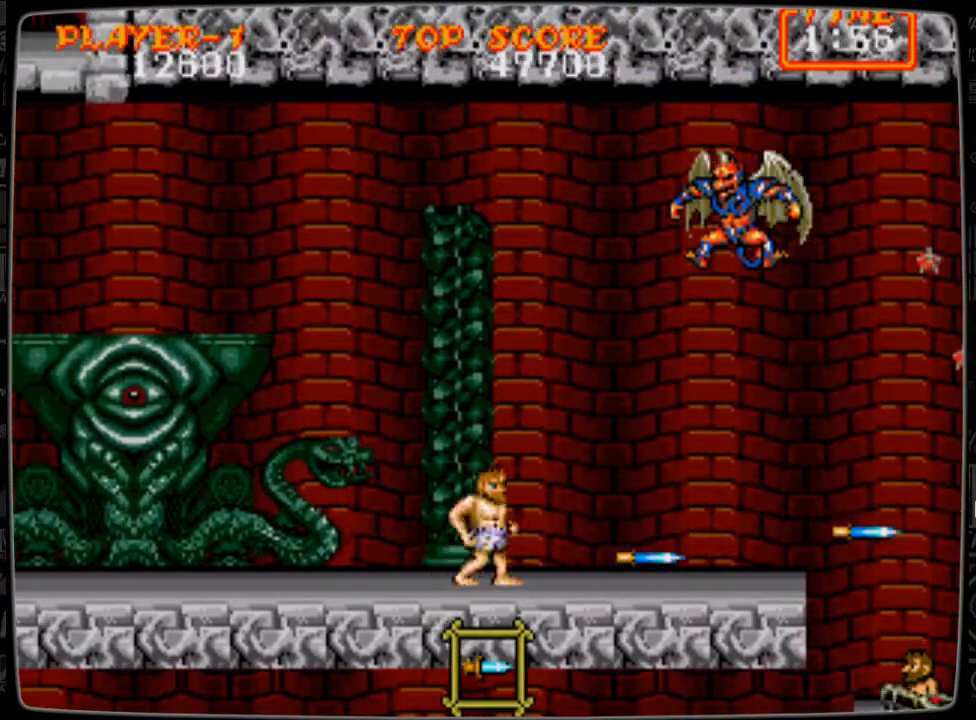
{"buttons": ["DPAD_LEFT"], "events": [[42, "B", "down"], [84, "B", "up"], [417, "B", "down"], [459, "B", "up"], [459, "DPAD_LEFT", "down"]]}
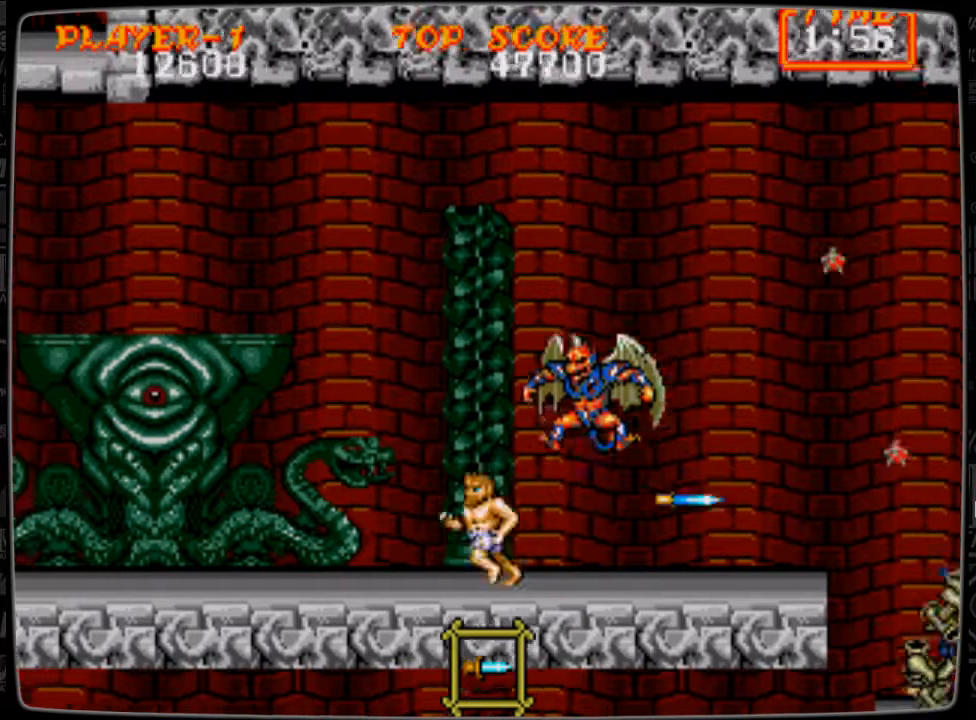
{"buttons": ["DPAD_DOWN", "DPAD_LEFT"], "events": [[208, "DPAD_DOWN", "down"]]}
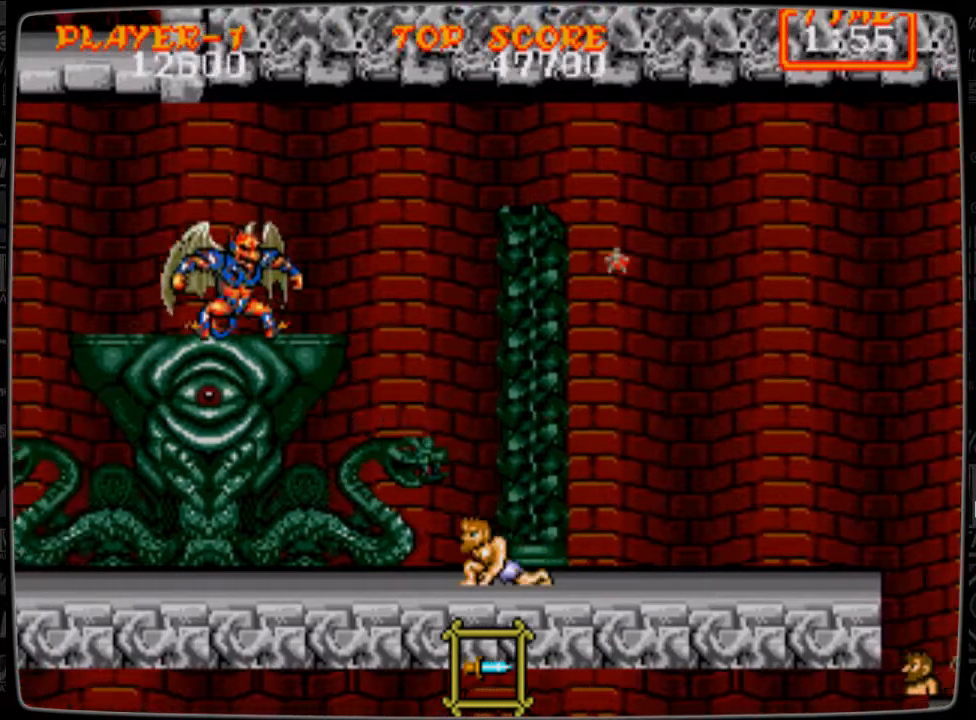
{"buttons": ["DPAD_LEFT"], "events": [[84, "DPAD_DOWN", "up"], [84, "DPAD_LEFT", "up"], [209, "DPAD_RIGHT", "down"], [334, "B", "down"], [334, "DPAD_RIGHT", "up"], [376, "B", "up"], [459, "DPAD_LEFT", "down"]]}
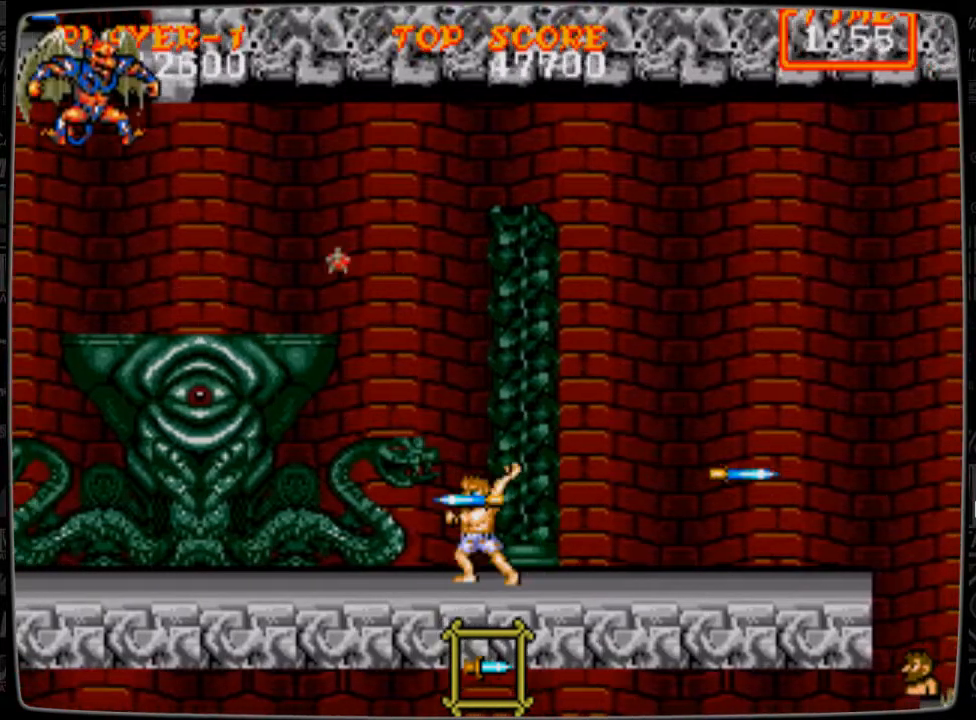
{"buttons": ["DPAD_LEFT"], "events": []}
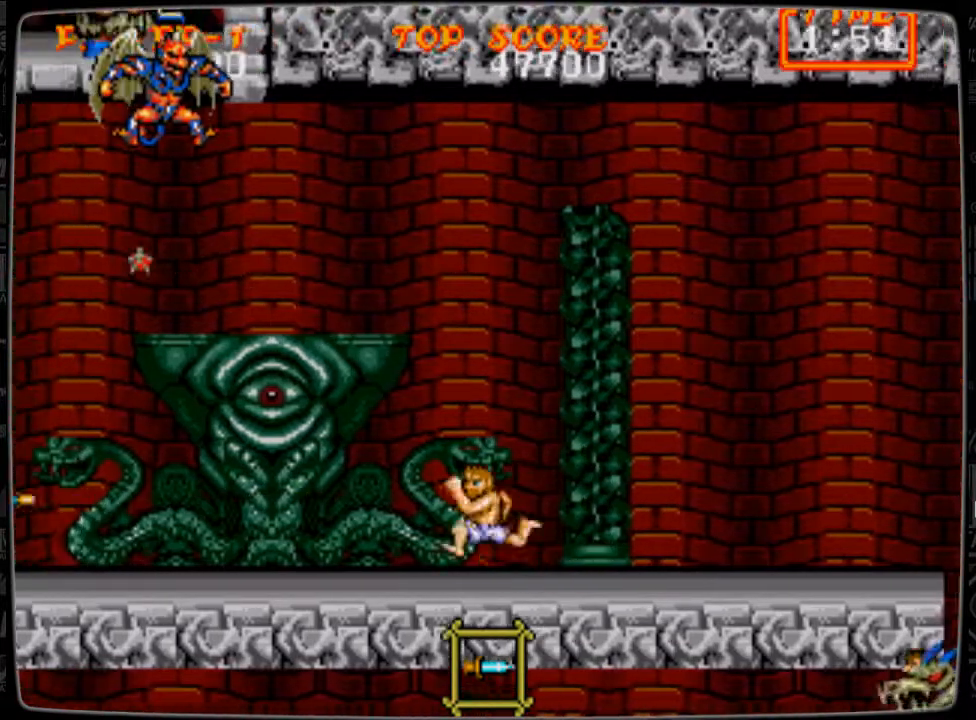
{"buttons": ["B", "DPAD_UP"], "events": [[125, "DPAD_UP", "down"], [167, "B", "down"], [167, "DPAD_LEFT", "up"], [251, "B", "up"], [334, "B", "down"], [376, "B", "up"], [501, "B", "down"]]}
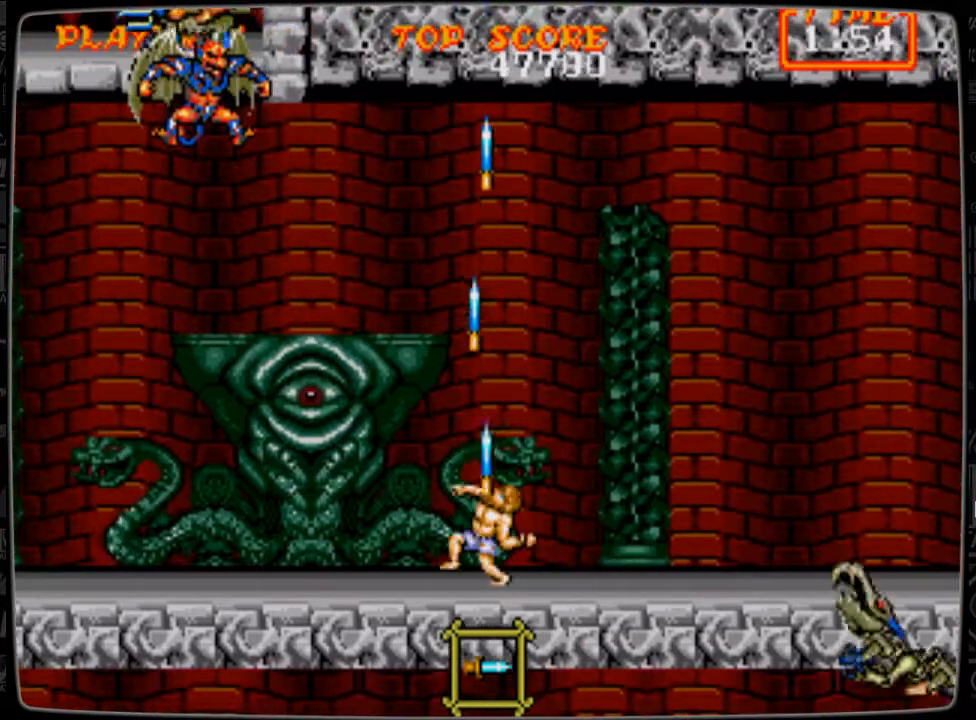
{"buttons": ["B", "DPAD_DOWN", "DPAD_RIGHT"], "events": [[42, "B", "up"], [83, "DPAD_LEFT", "down"], [83, "DPAD_UP", "up"], [250, "DPAD_LEFT", "up"], [250, "DPAD_RIGHT", "down"], [333, "B", "down"], [333, "DPAD_DOWN", "down"], [417, "B", "up"], [500, "B", "down"]]}
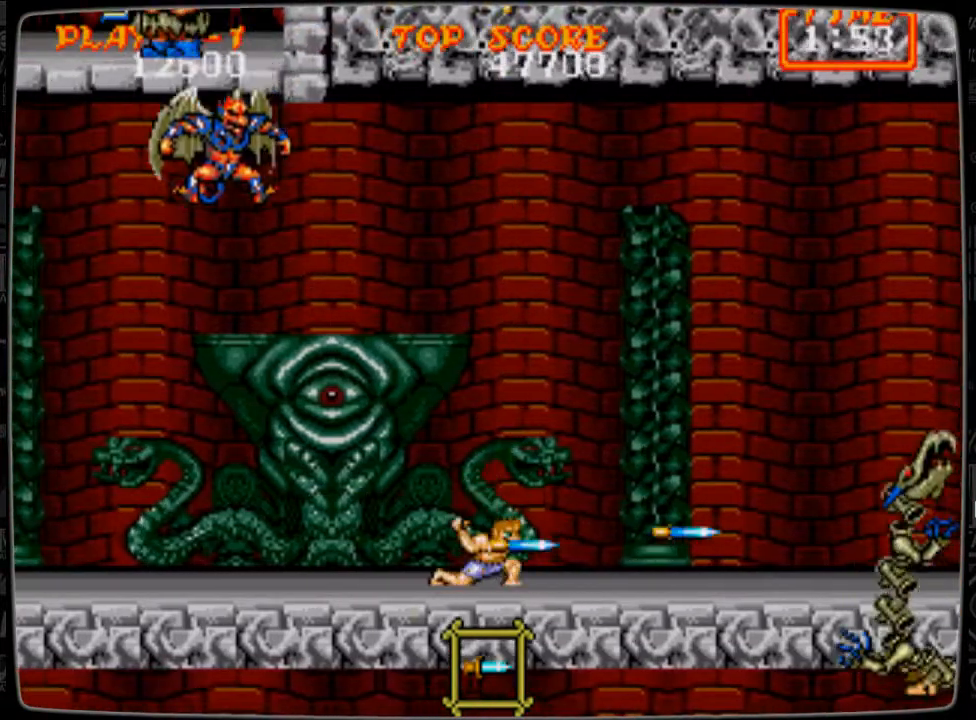
{"buttons": ["B", "DPAD_DOWN", "DPAD_LEFT"], "events": [[42, "B", "up"], [167, "B", "down"], [251, "B", "up"], [292, "DPAD_LEFT", "down"], [292, "DPAD_RIGHT", "up"], [334, "B", "down"], [417, "B", "up"], [501, "B", "down"]]}
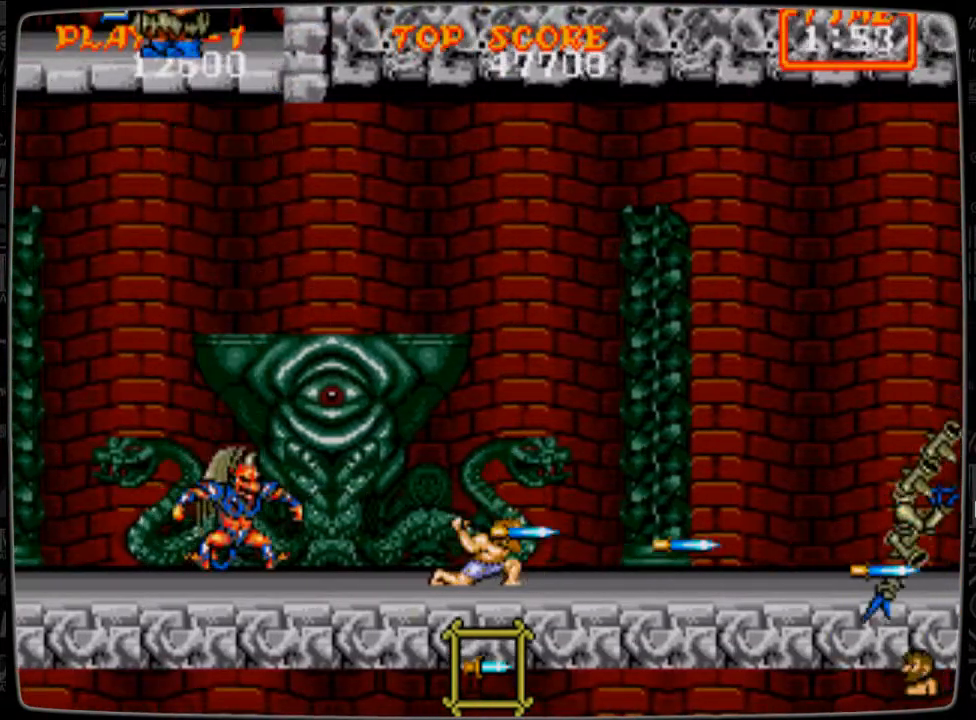
{"buttons": ["B", "DPAD_DOWN", "DPAD_LEFT"], "events": [[42, "B", "up"], [167, "B", "down"], [250, "B", "up"], [292, "DPAD_DOWN", "up"], [375, "B", "down"], [417, "B", "up"], [459, "DPAD_DOWN", "down"], [500, "B", "down"]]}
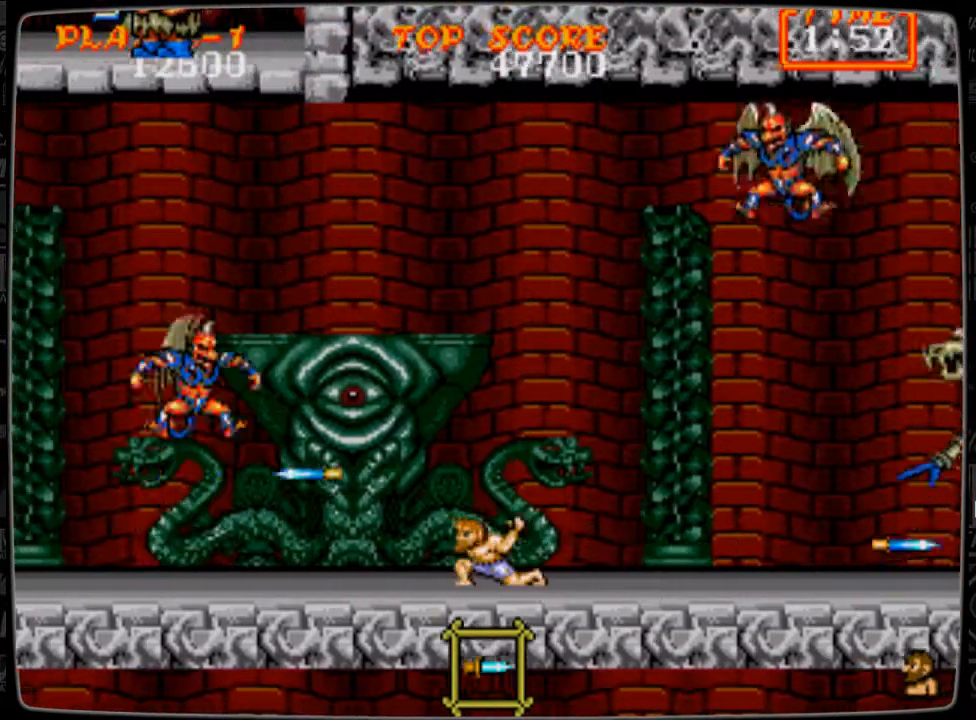
{"buttons": ["DPAD_UP"], "events": [[84, "B", "up"], [84, "DPAD_DOWN", "up"], [125, "DPAD_DOWN", "down"], [167, "B", "down"], [209, "B", "up"], [292, "DPAD_DOWN", "up"], [334, "DPAD_LEFT", "up"], [376, "B", "down"], [376, "DPAD_UP", "down"], [417, "B", "up"]]}
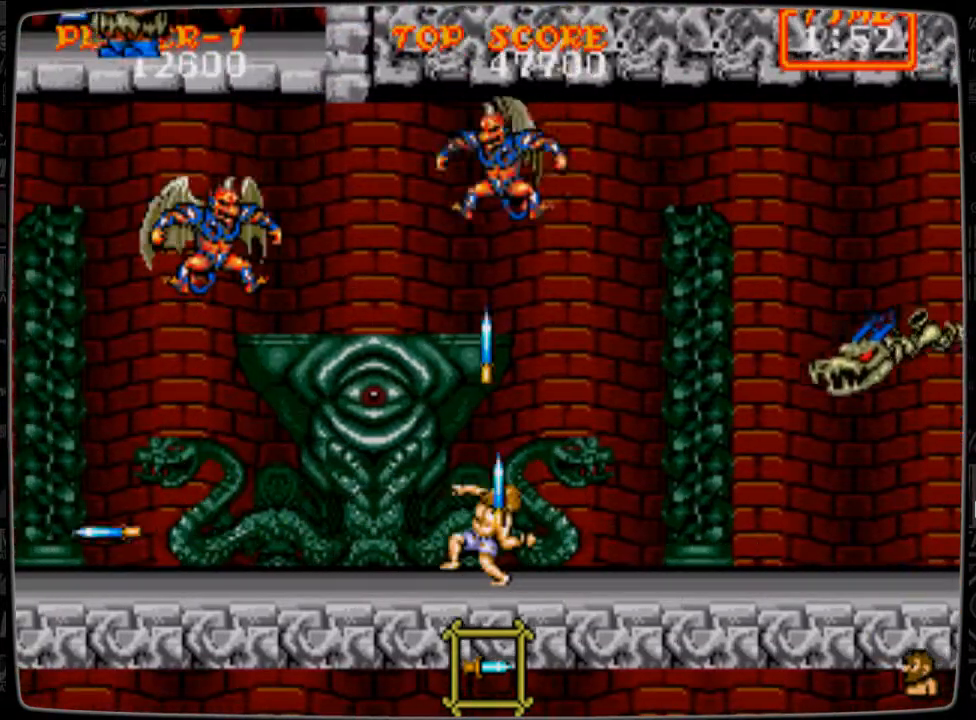
{"buttons": ["B", "DPAD_UP"], "events": [[42, "B", "down"], [83, "B", "up"], [167, "B", "down"], [292, "B", "up"], [333, "B", "down"], [417, "B", "up"], [500, "B", "down"]]}
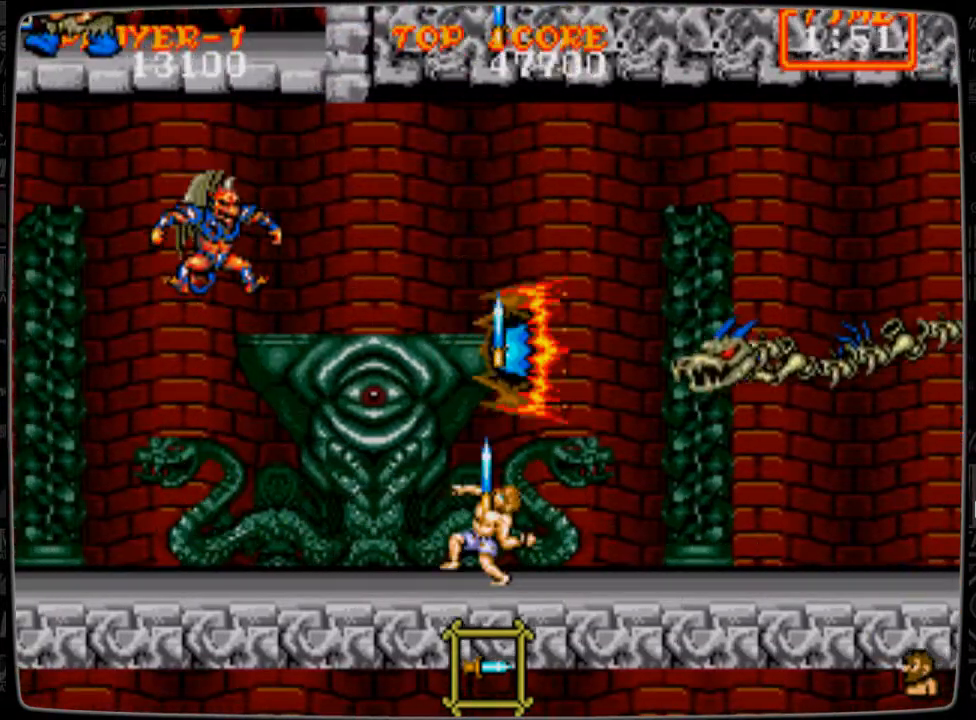
{"buttons": ["B", "DPAD_DOWN", "DPAD_RIGHT"], "events": [[84, "B", "up"], [84, "DPAD_LEFT", "down"], [84, "DPAD_UP", "up"], [251, "DPAD_LEFT", "up"], [292, "DPAD_DOWN", "down"], [292, "DPAD_RIGHT", "down"], [334, "B", "down"], [459, "B", "up"], [501, "B", "down"]]}
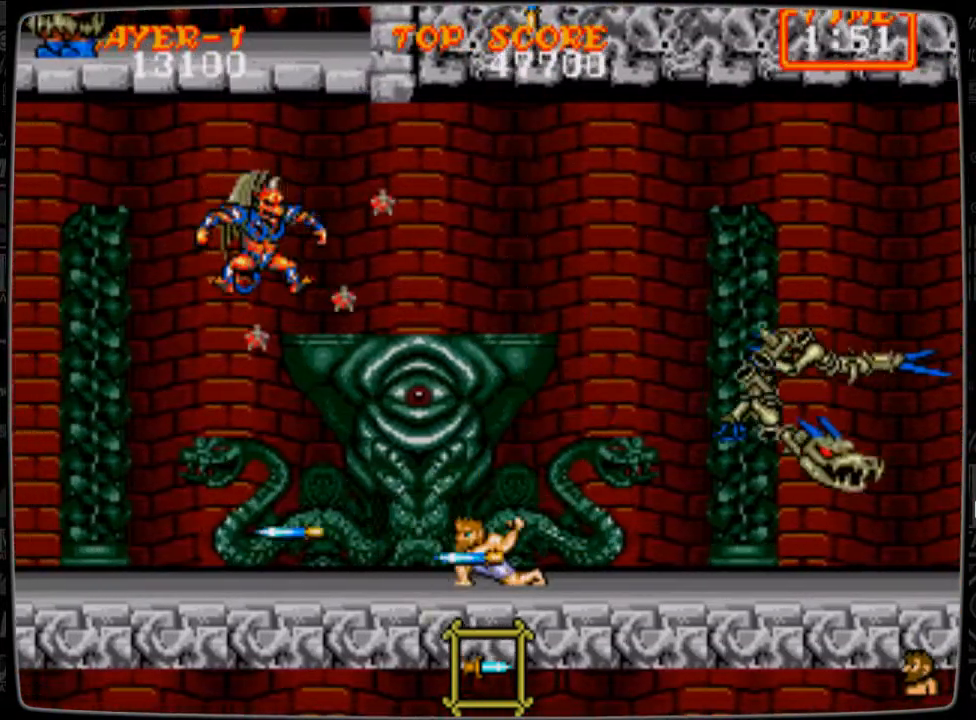
{"buttons": ["DPAD_LEFT"], "events": [[83, "B", "up"], [208, "B", "down"], [250, "B", "up"], [250, "DPAD_RIGHT", "up"], [292, "DPAD_LEFT", "down"], [500, "DPAD_DOWN", "up"]]}
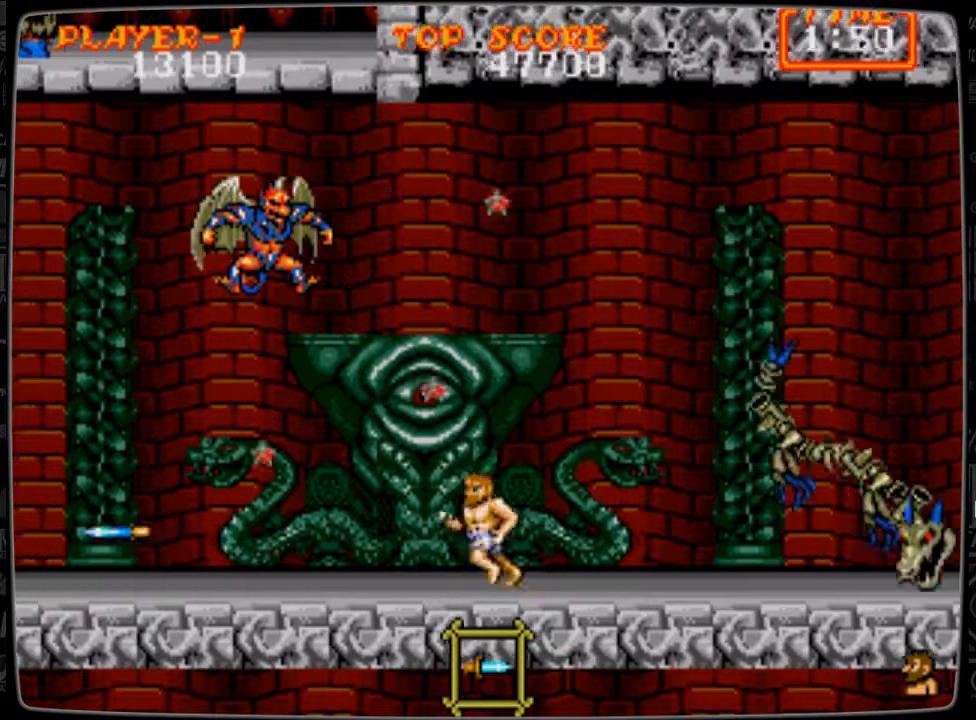
{"buttons": ["DPAD_DOWN", "DPAD_LEFT"], "events": [[42, "DPAD_DOWN", "down"], [42, "DPAD_LEFT", "up"], [125, "DPAD_LEFT", "down"], [209, "DPAD_DOWN", "up"], [292, "DPAD_DOWN", "down"]]}
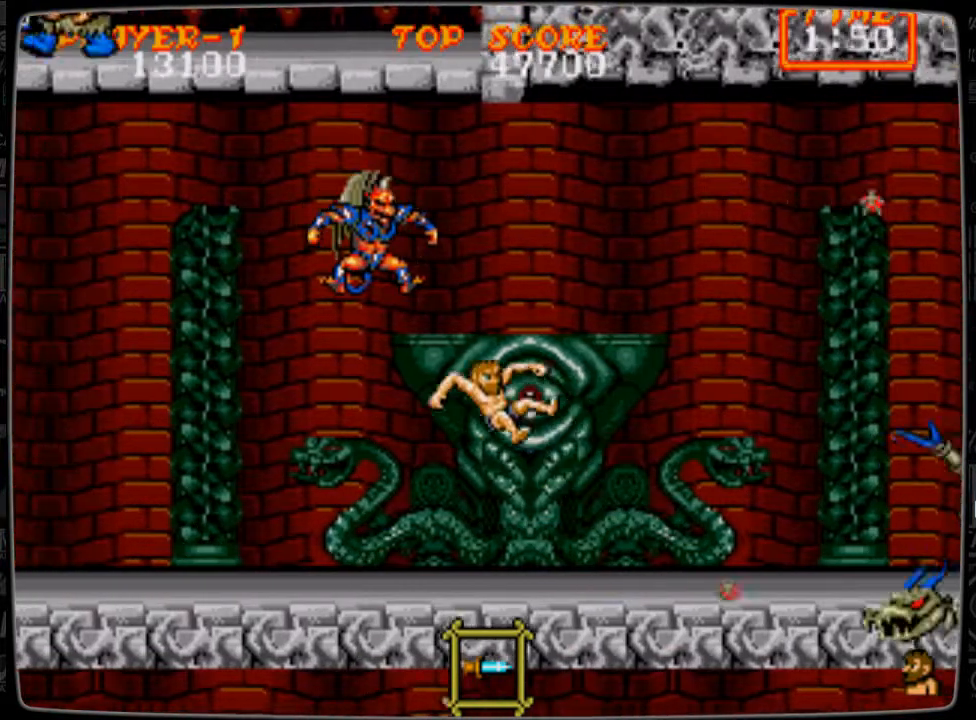
{"buttons": [], "events": [[125, "DPAD_DOWN", "up"], [125, "DPAD_LEFT", "up"]]}
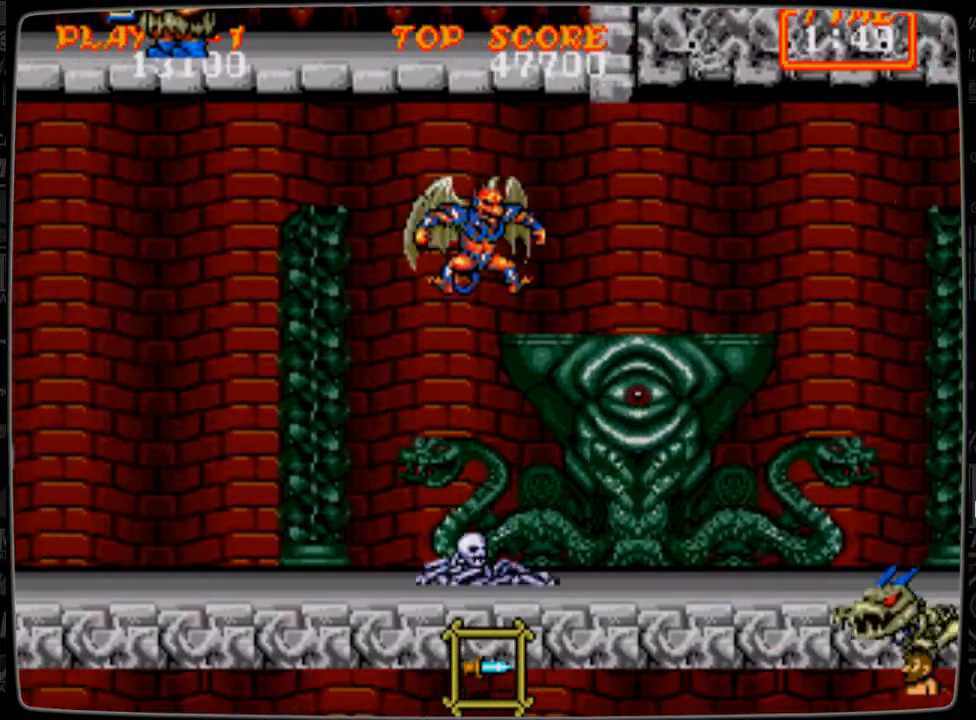
{"buttons": [], "events": []}
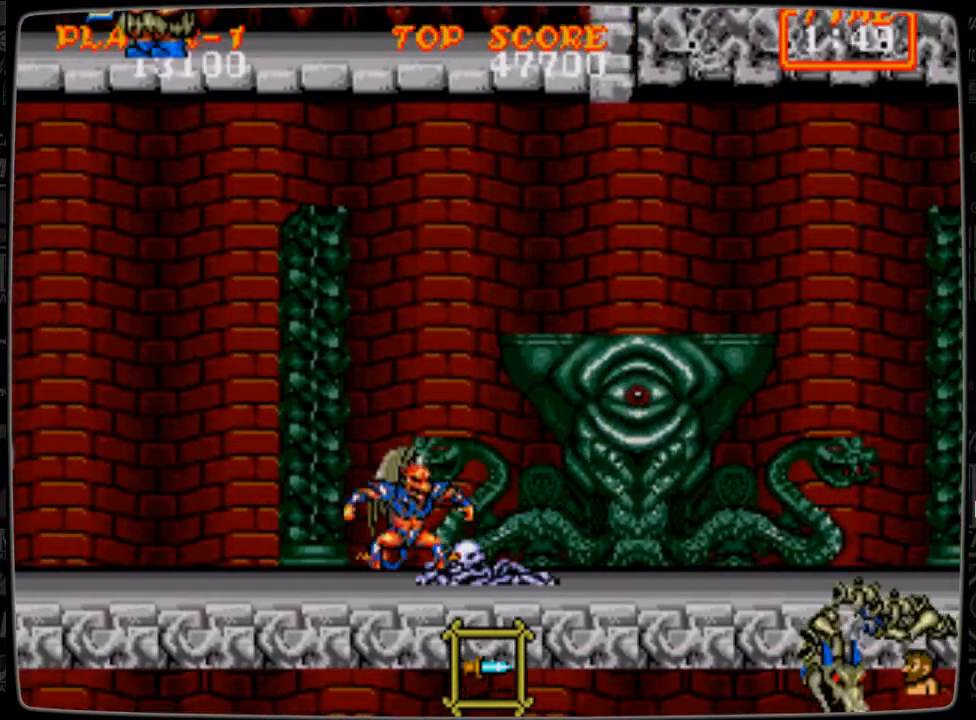
{"buttons": [], "events": []}
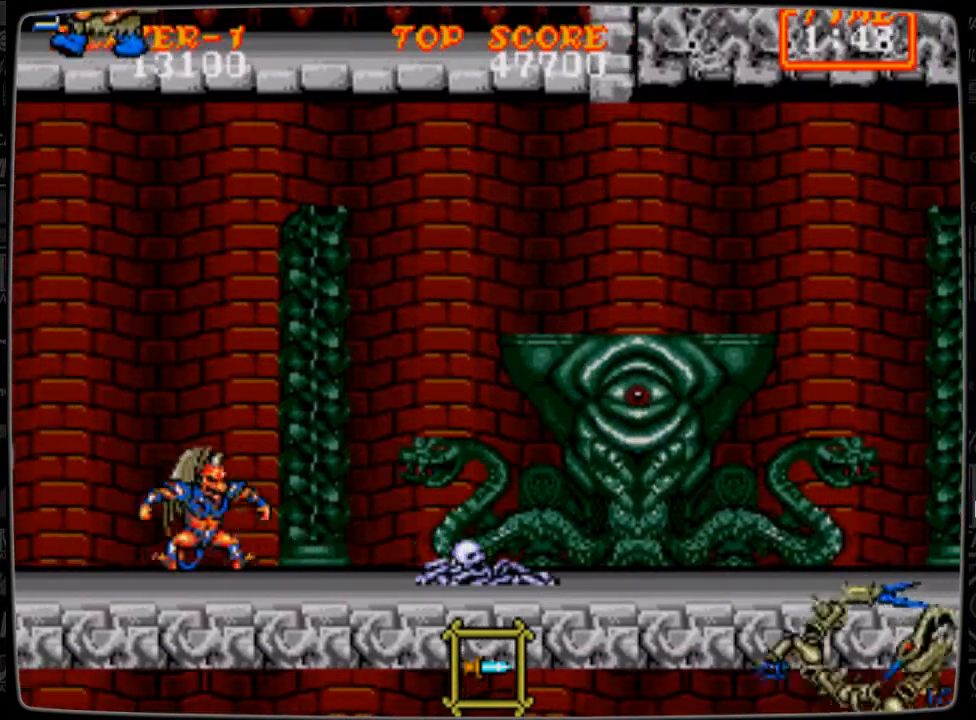
{"buttons": [], "events": []}
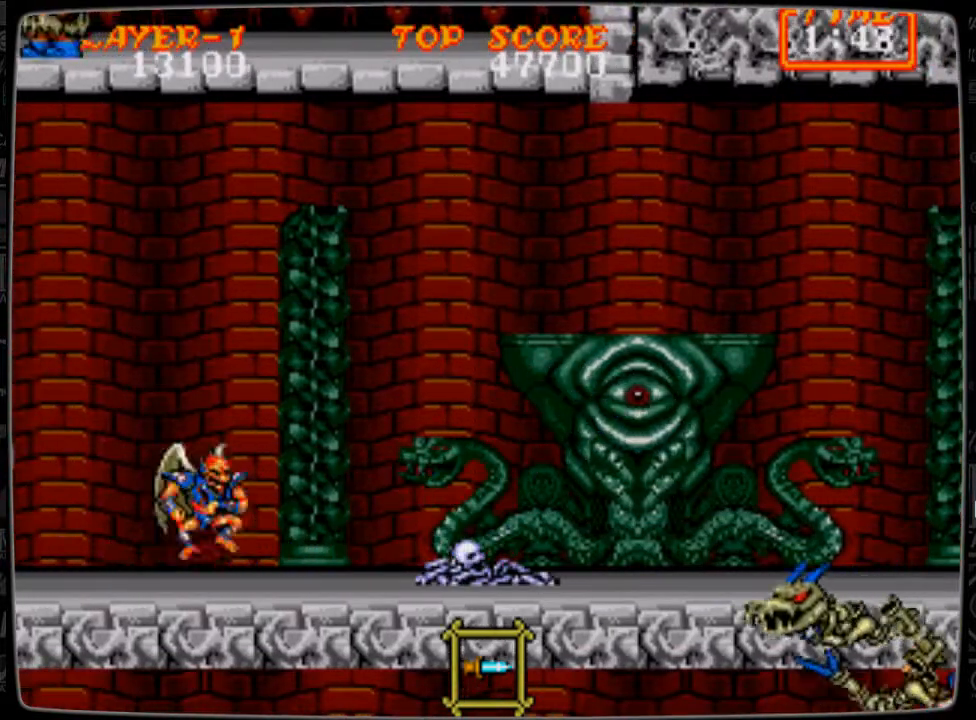
{"buttons": [], "events": []}
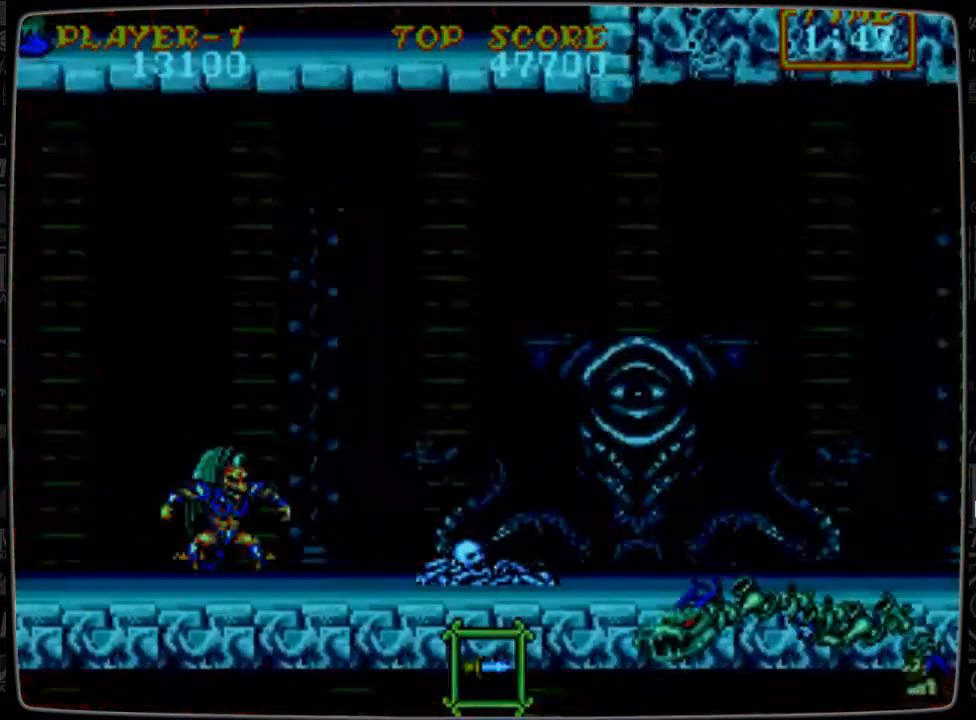
{"buttons": [], "events": []}
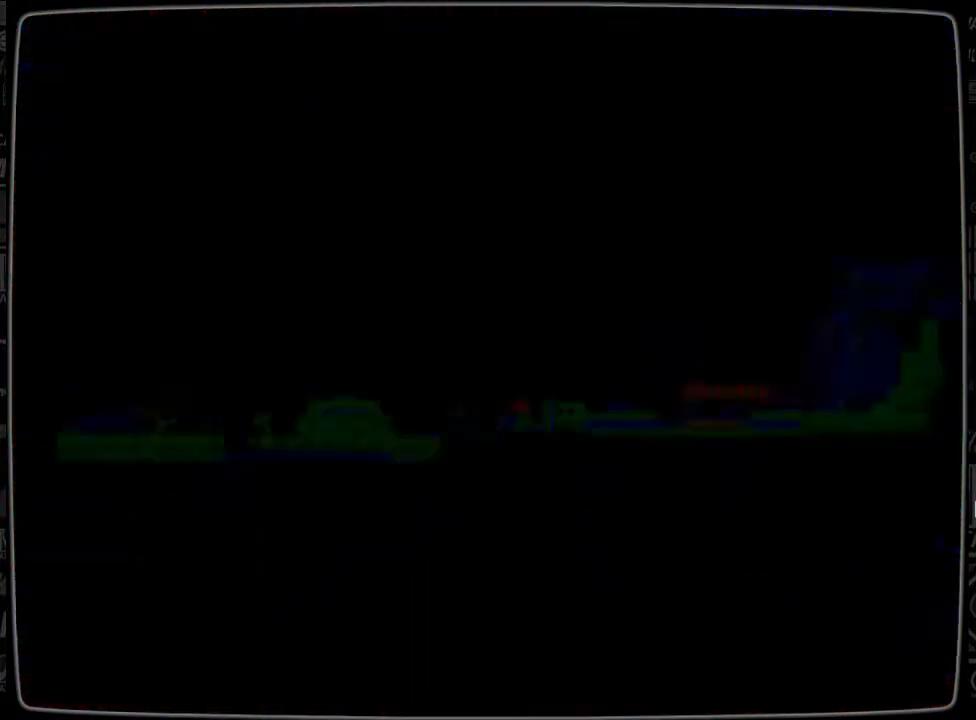
{"buttons": [], "events": []}
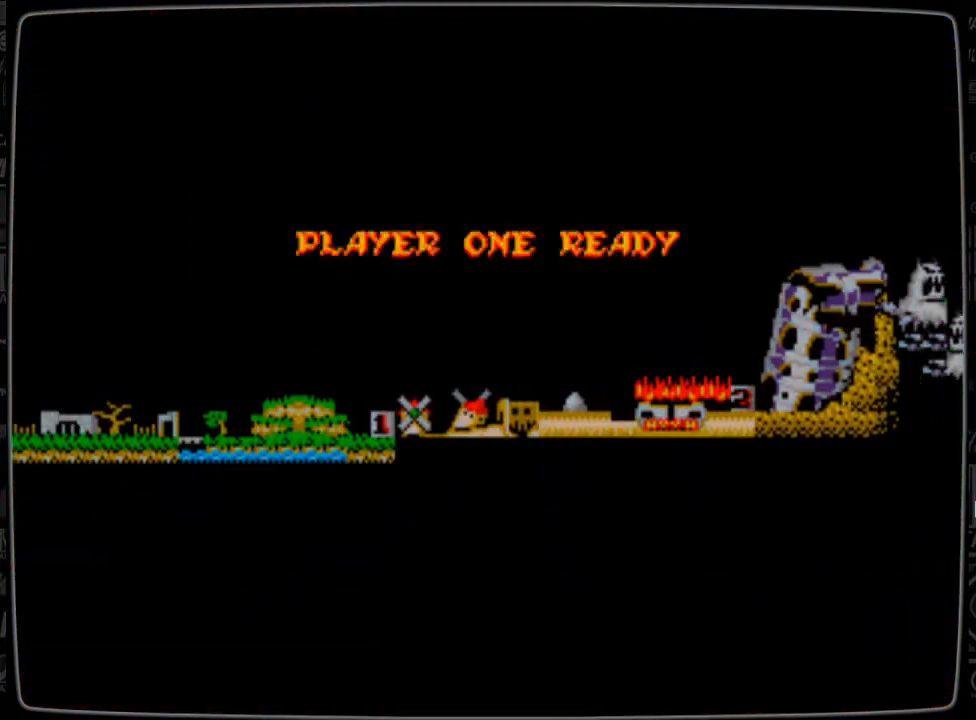
{"buttons": [], "events": [[334, "A", "down"], [501, "A", "up"]]}
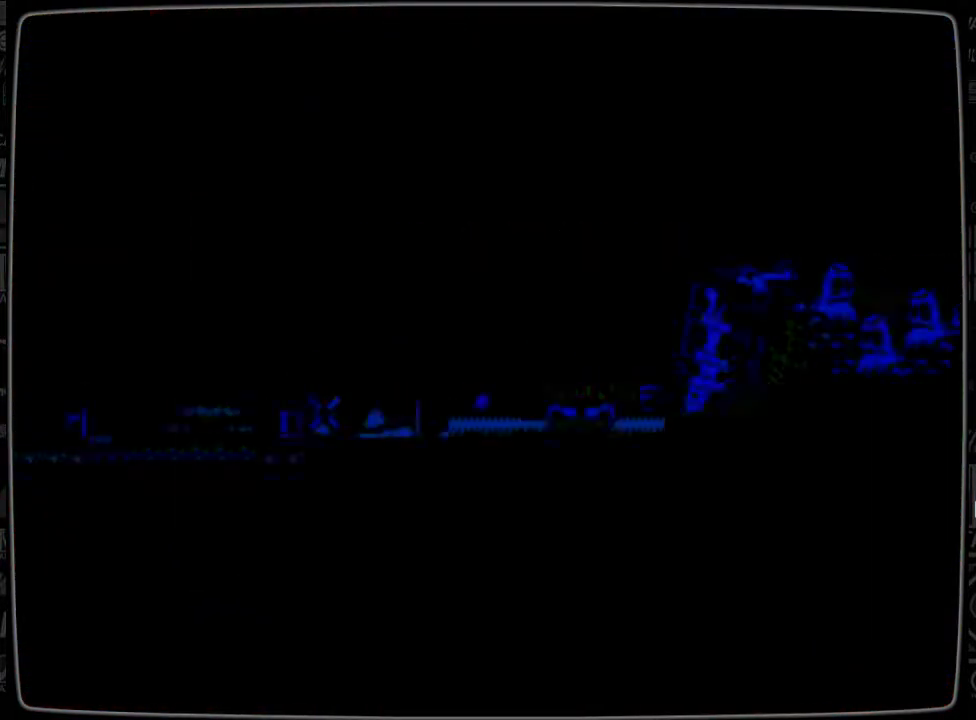
{"buttons": [], "events": []}
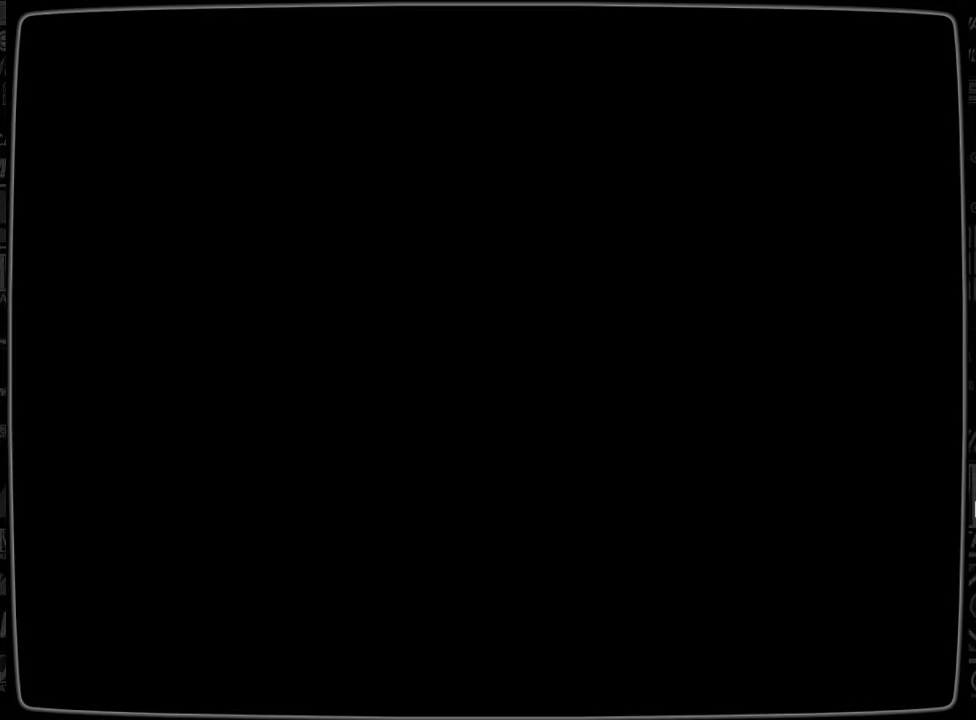
{"buttons": [], "events": []}
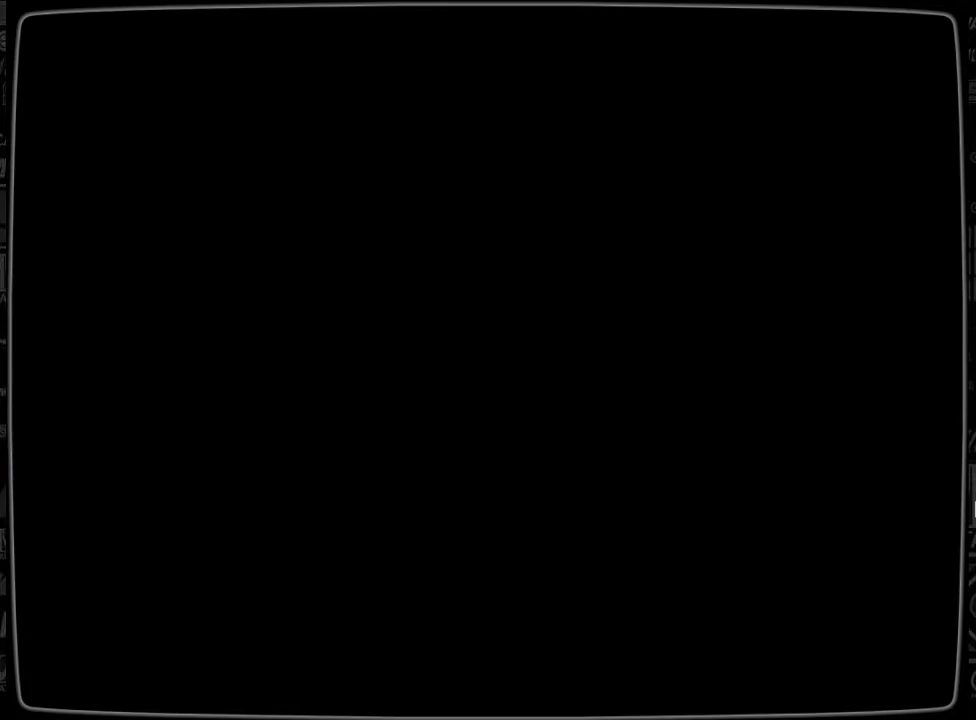
{"buttons": [], "events": []}
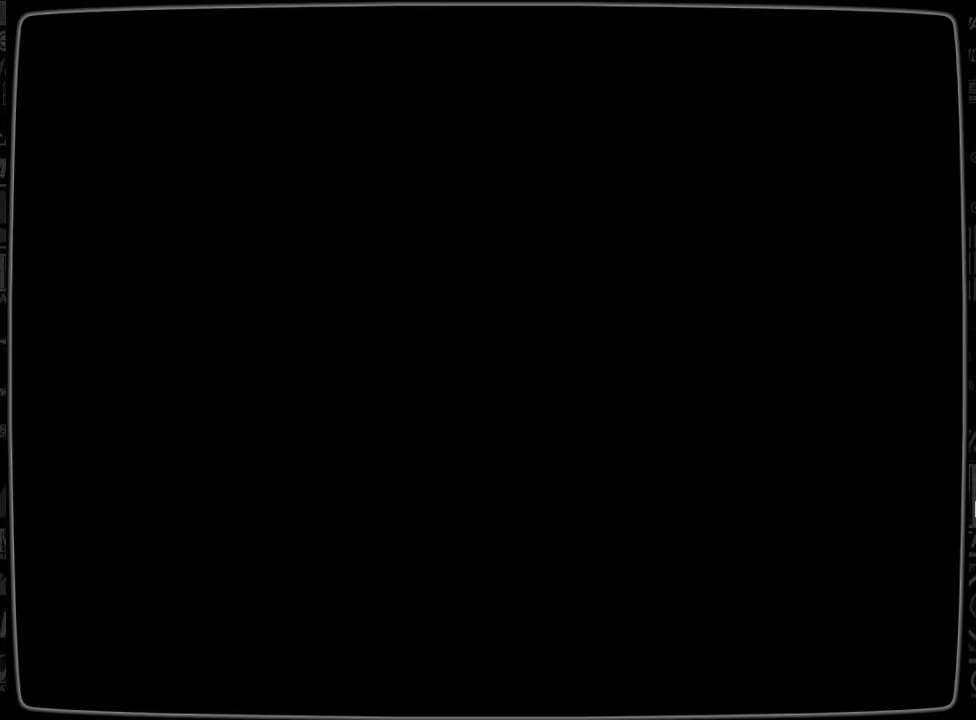
{"buttons": [], "events": []}